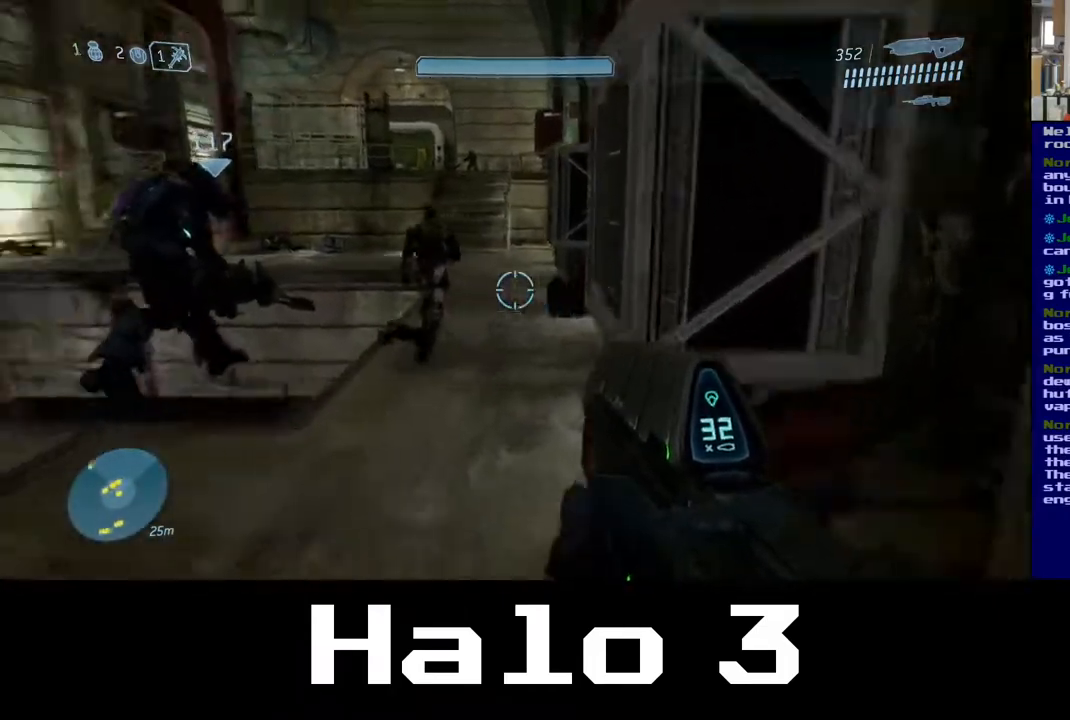
Gameplay with a controller (Xbox layout); each line is a JSON object with the inputs held at the frame after it. "events" lists button and stick changes between this image and that frame as [ms after this image, input, new state], when the widget could be followed in between.
{"buttons": [], "left_stick": "up", "right_stick": "center", "events": [[83, "left_stick", "up"], [100, "right_stick", "center"]]}
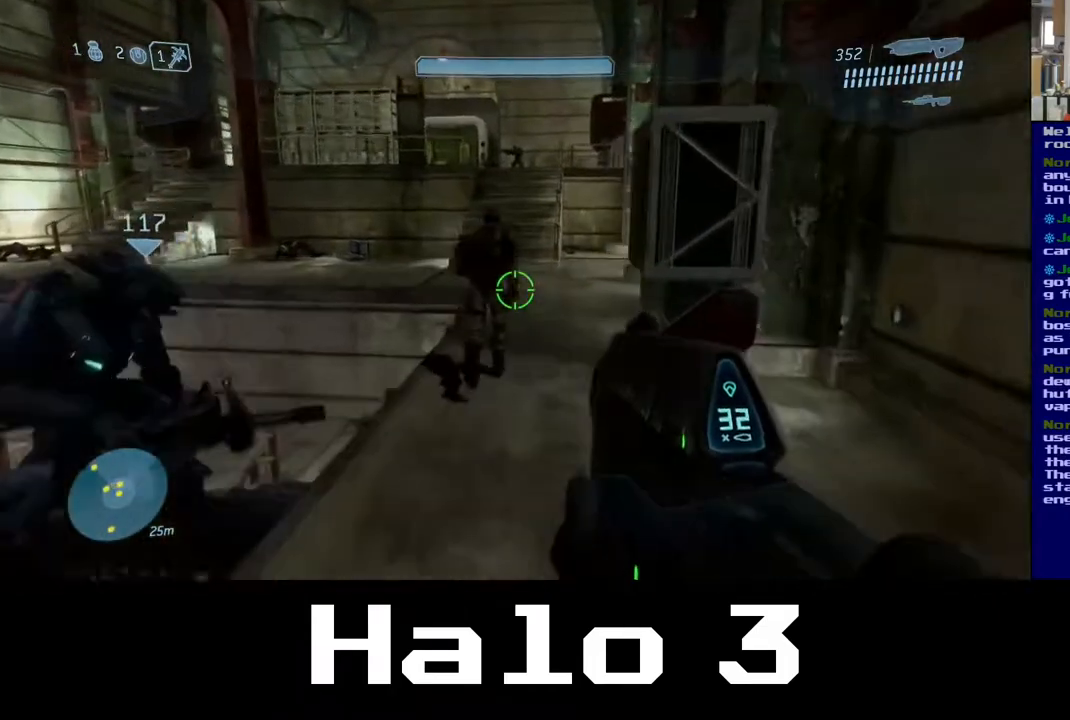
{"buttons": [], "left_stick": "center", "right_stick": "center", "events": [[317, "left_stick", "center"]]}
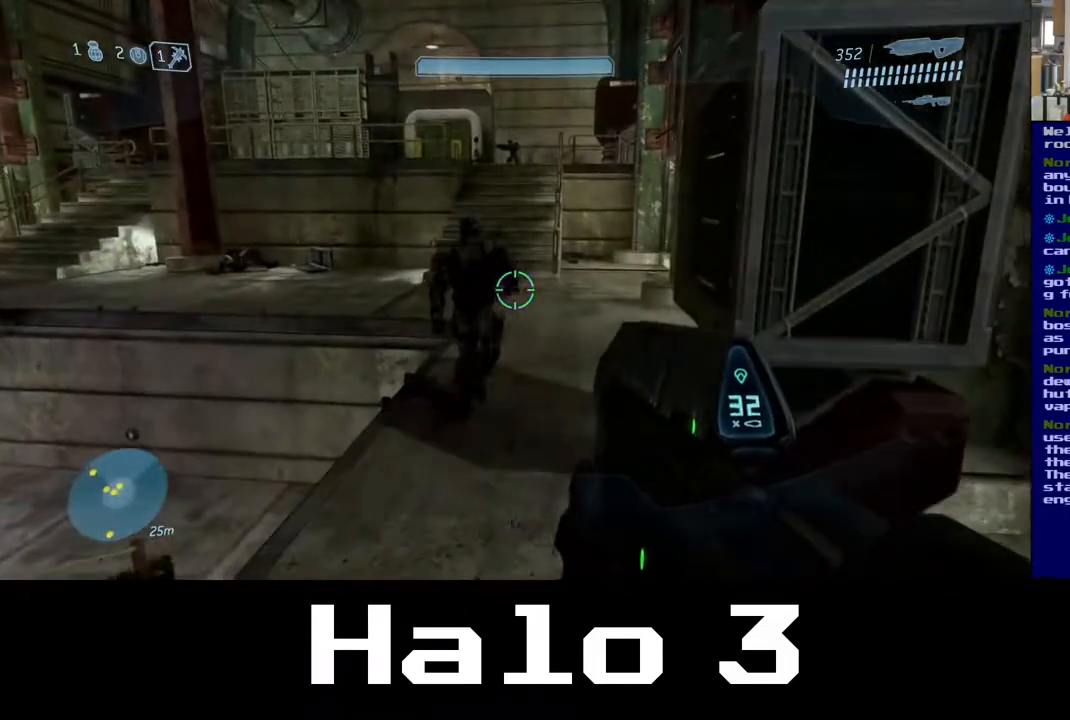
{"buttons": [], "left_stick": "center", "right_stick": "up-left", "events": [[67, "left_stick", "up"], [283, "left_stick", "center"], [450, "right_stick", "up-left"]]}
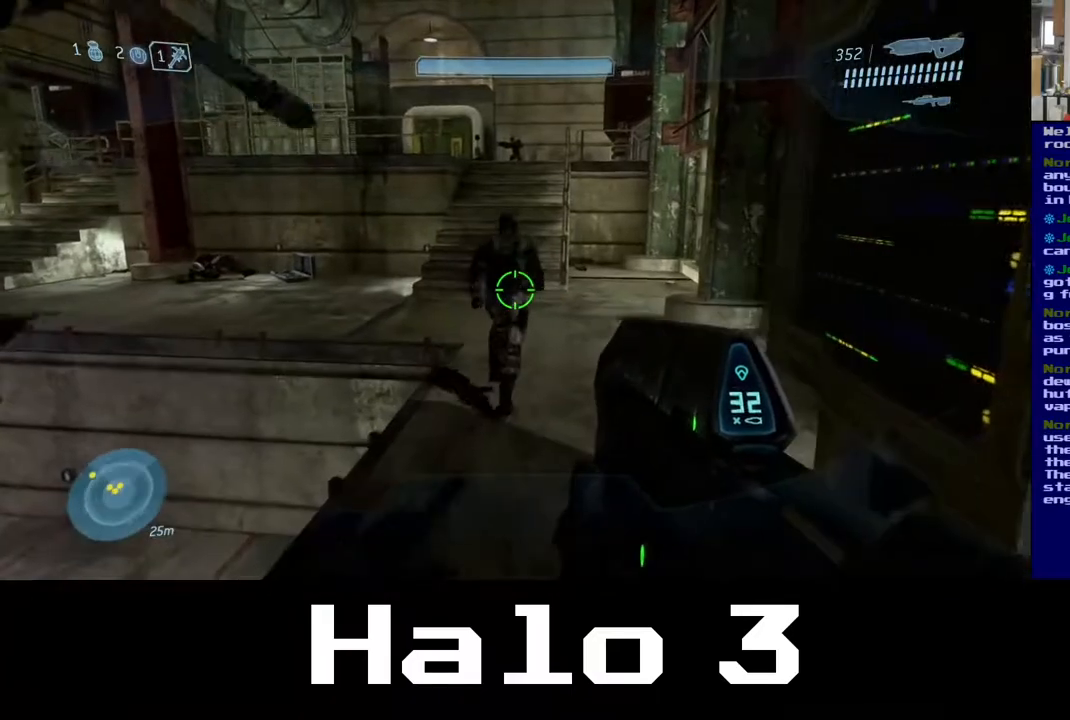
{"buttons": [], "left_stick": "up", "right_stick": "center", "events": [[50, "left_stick", "up"], [50, "right_stick", "center"]]}
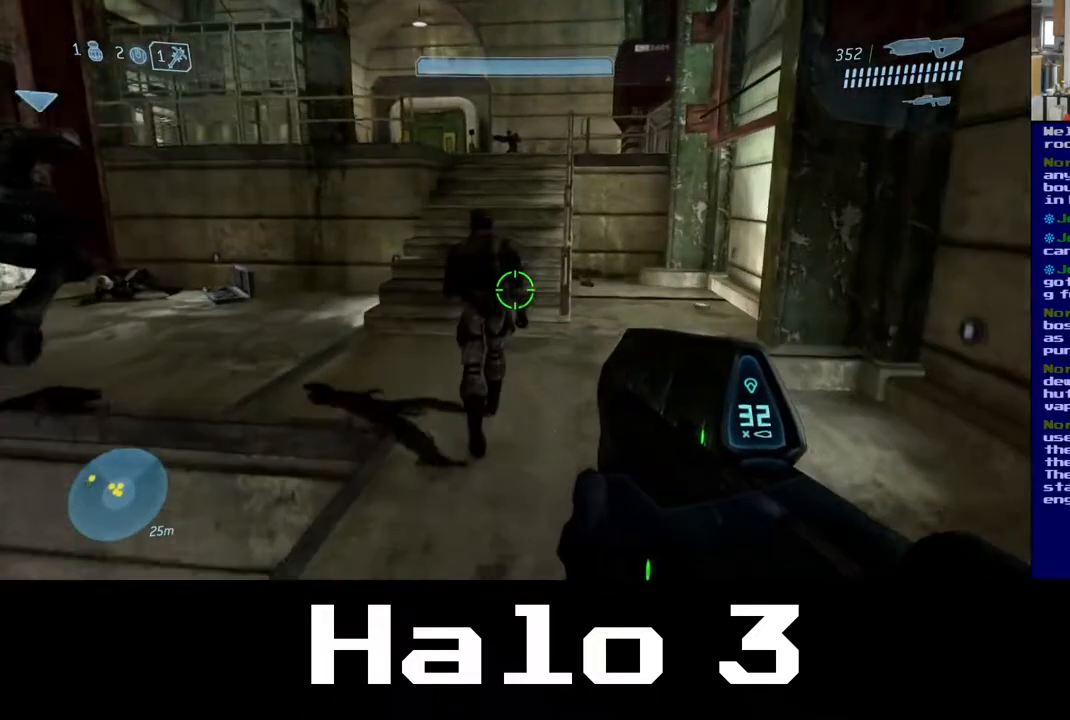
{"buttons": [], "left_stick": "right", "right_stick": "left", "events": [[217, "left_stick", "up-right"], [383, "right_stick", "left"], [450, "left_stick", "right"]]}
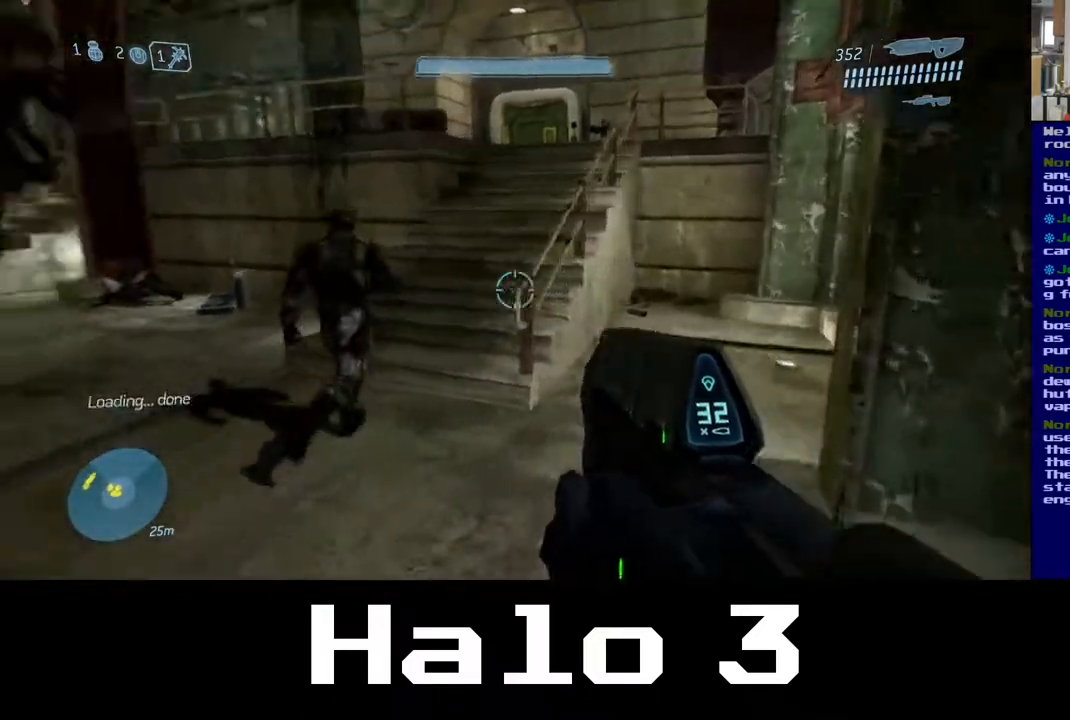
{"buttons": [], "left_stick": "center", "right_stick": "center", "events": [[117, "right_stick", "center"], [183, "left_stick", "center"]]}
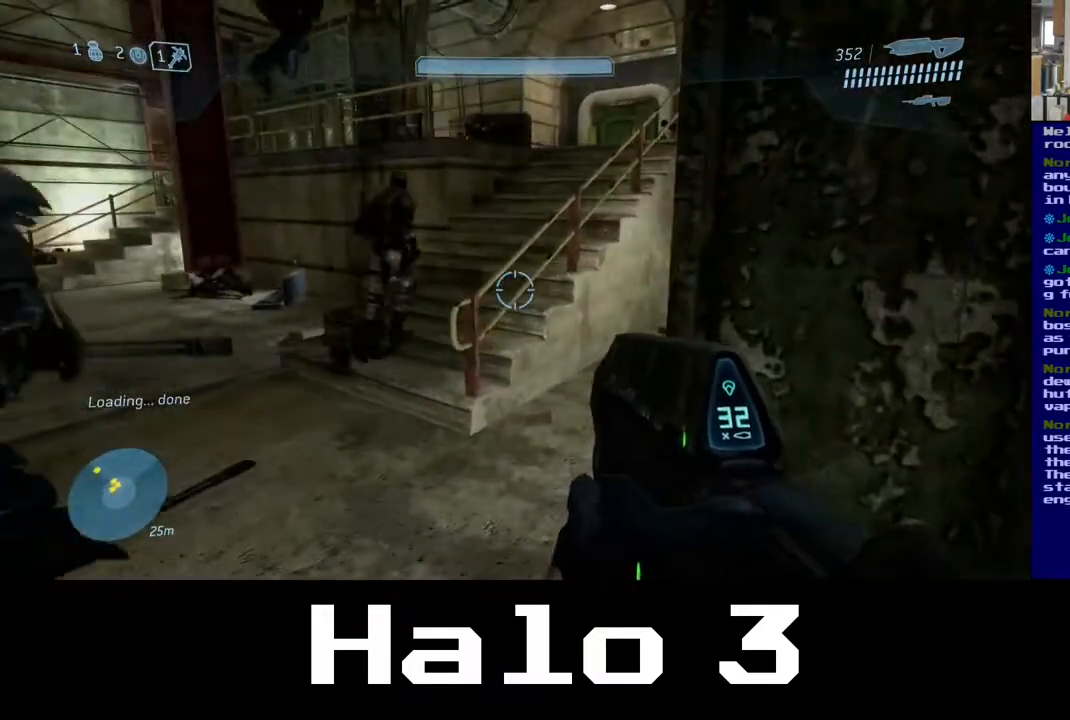
{"buttons": [], "left_stick": "center", "right_stick": "center", "events": [[300, "left_stick", "up"], [500, "left_stick", "center"]]}
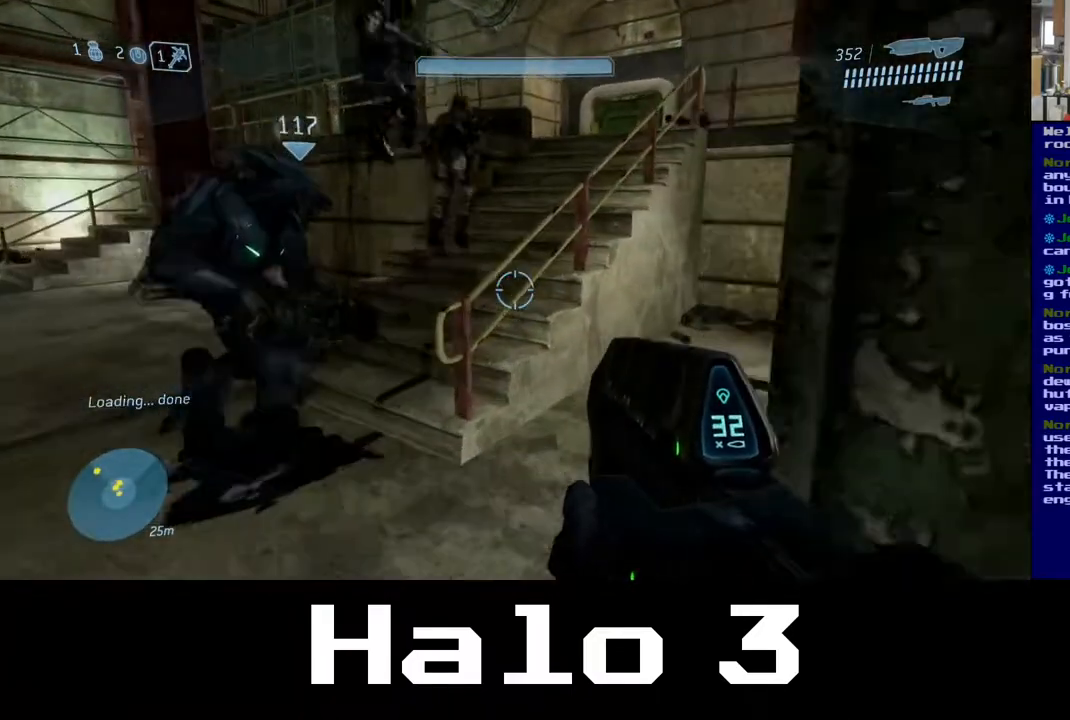
{"buttons": ["A"], "left_stick": "up", "right_stick": "center", "events": [[183, "left_stick", "up"], [367, "A", "down"]]}
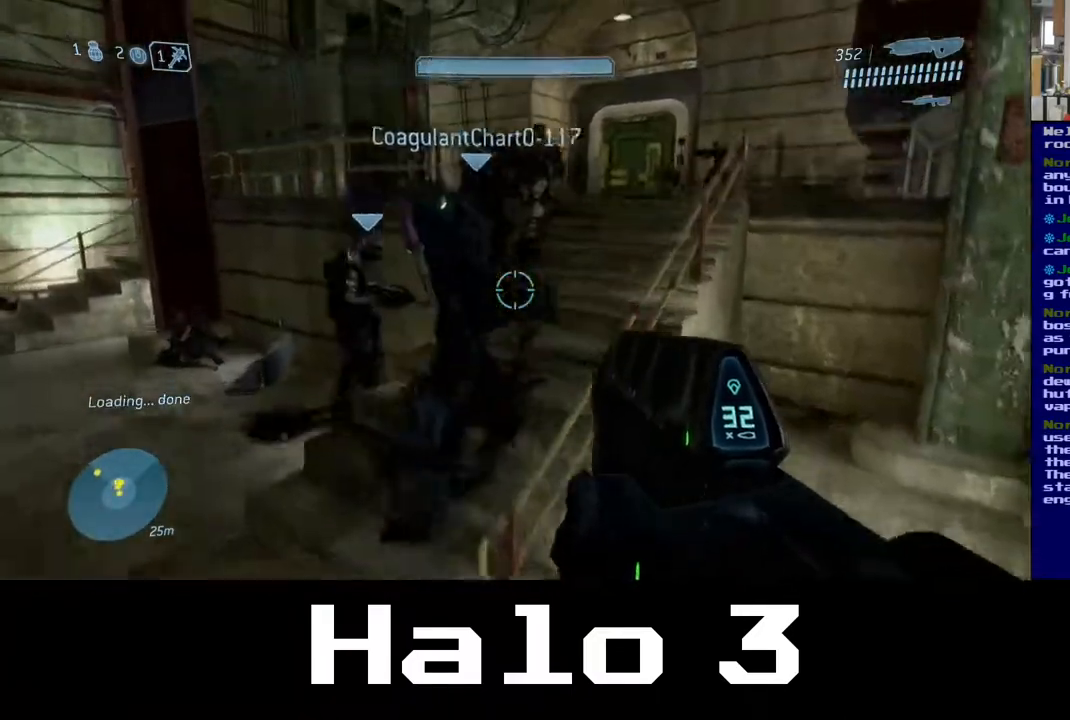
{"buttons": [], "left_stick": "up-right", "right_stick": "down-right", "events": [[33, "left_stick", "up-right"], [183, "A", "up"], [383, "right_stick", "down-right"]]}
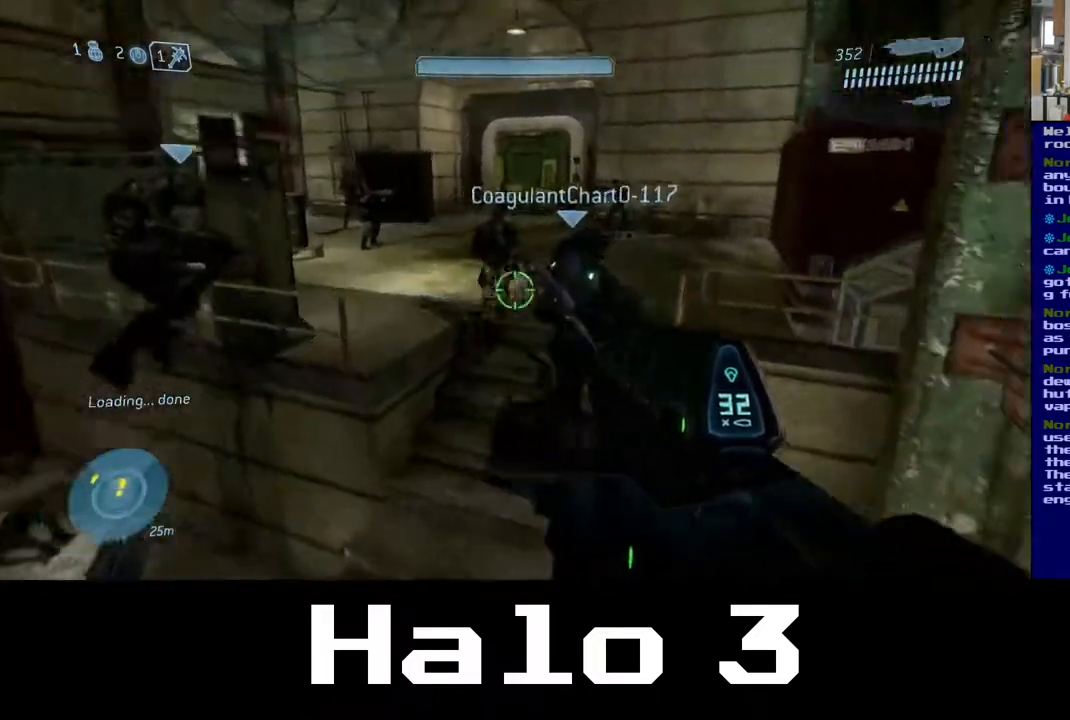
{"buttons": [], "left_stick": "up", "right_stick": "center", "events": [[67, "right_stick", "center"], [150, "left_stick", "up"]]}
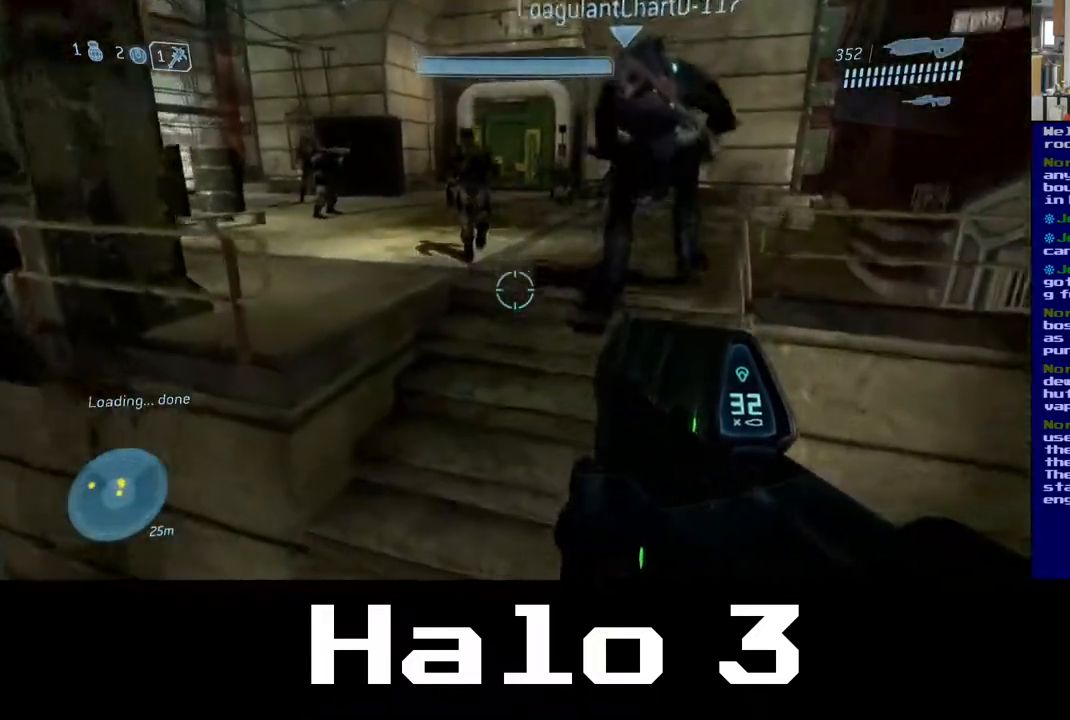
{"buttons": [], "left_stick": "up", "right_stick": "center", "events": [[83, "Y", "down"], [200, "Y", "up"]]}
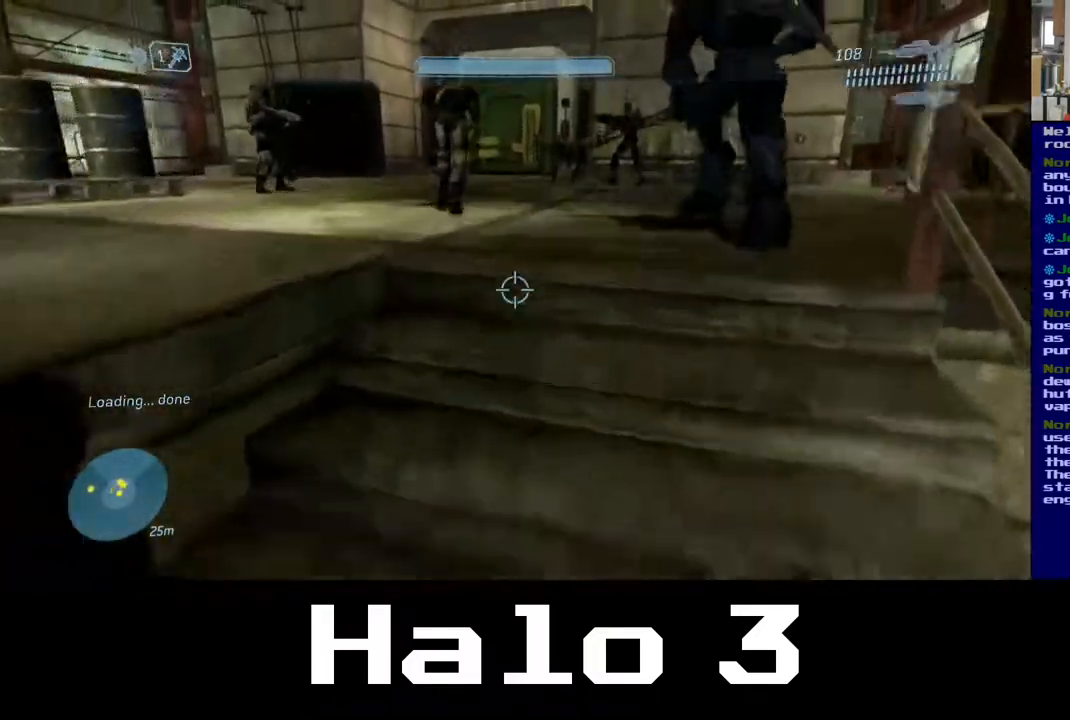
{"buttons": [], "left_stick": "up-right", "right_stick": "up-left", "events": [[233, "left_stick", "up-right"], [400, "right_stick", "up-left"]]}
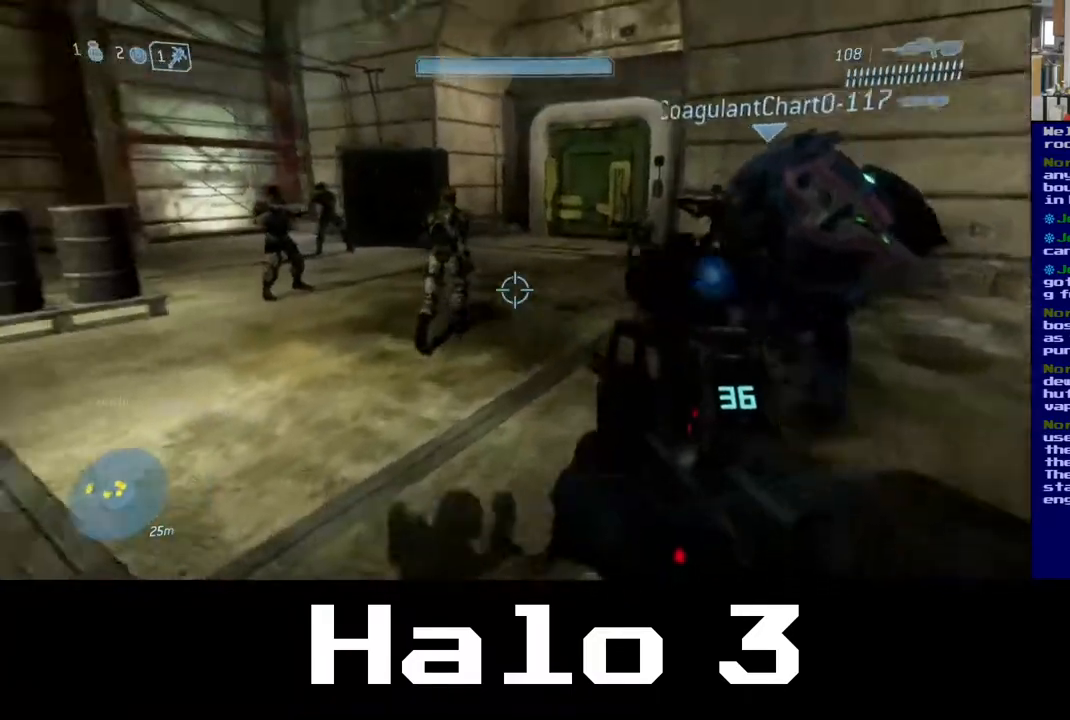
{"buttons": [], "left_stick": "center", "right_stick": "center", "events": [[200, "right_stick", "center"], [317, "left_stick", "center"]]}
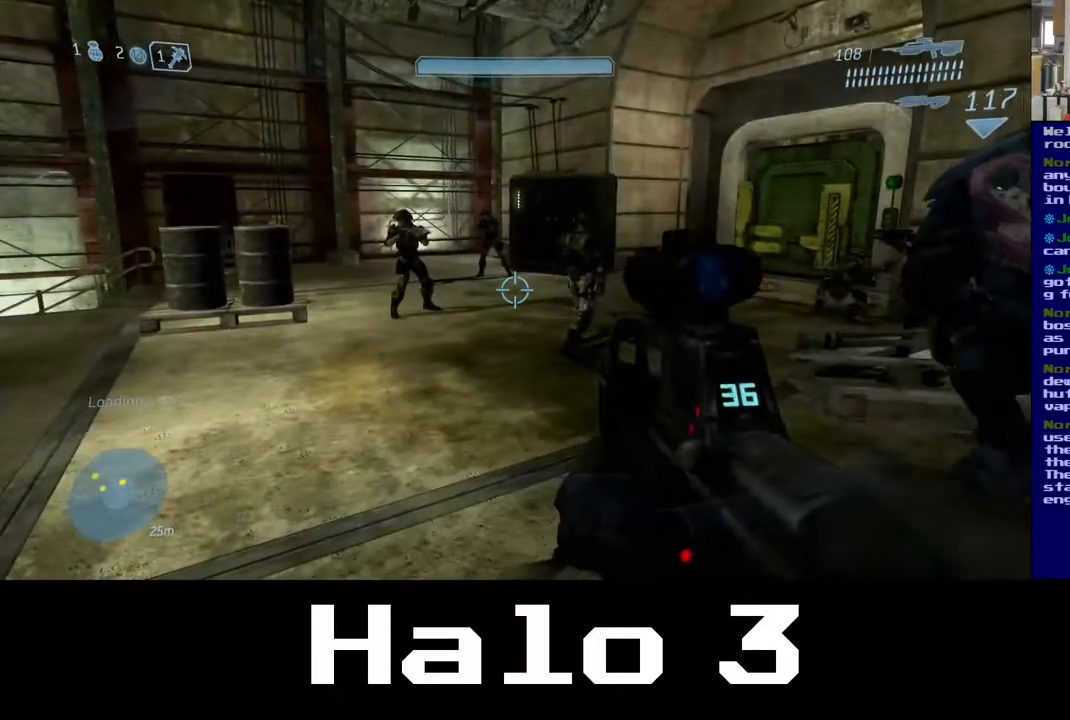
{"buttons": [], "left_stick": "up", "right_stick": "center", "events": [[117, "Y", "down"], [183, "left_stick", "up"], [233, "Y", "up"]]}
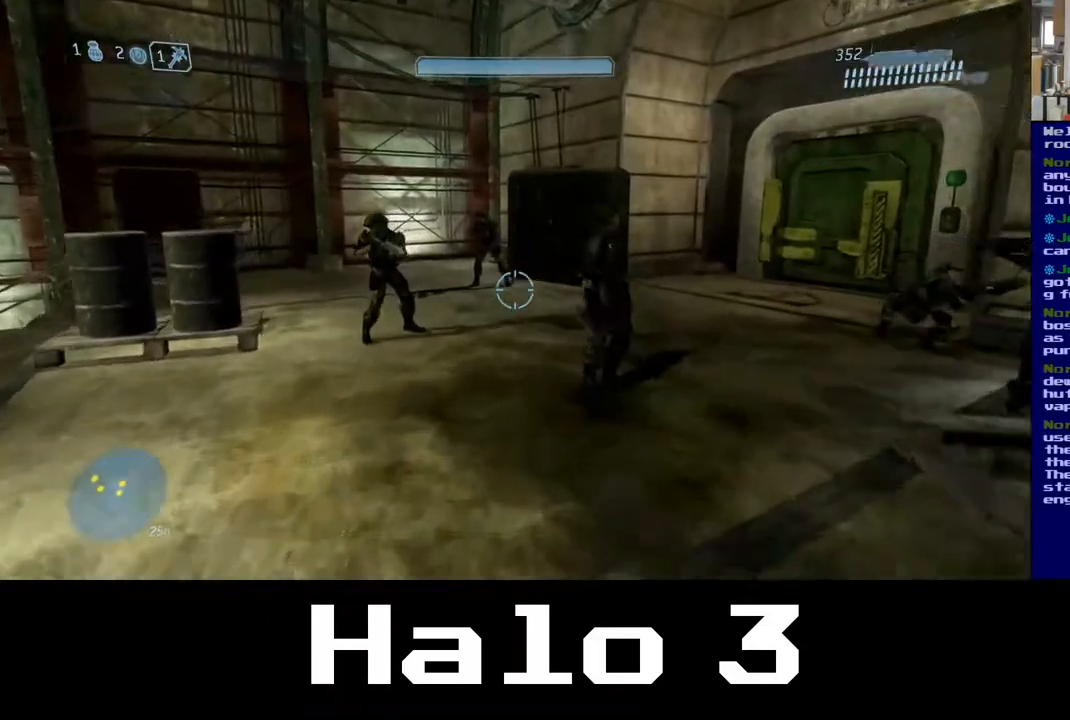
{"buttons": [], "left_stick": "up-left", "right_stick": "left", "events": [[17, "right_stick", "right"], [317, "right_stick", "center"], [433, "left_stick", "up-left"], [483, "right_stick", "left"]]}
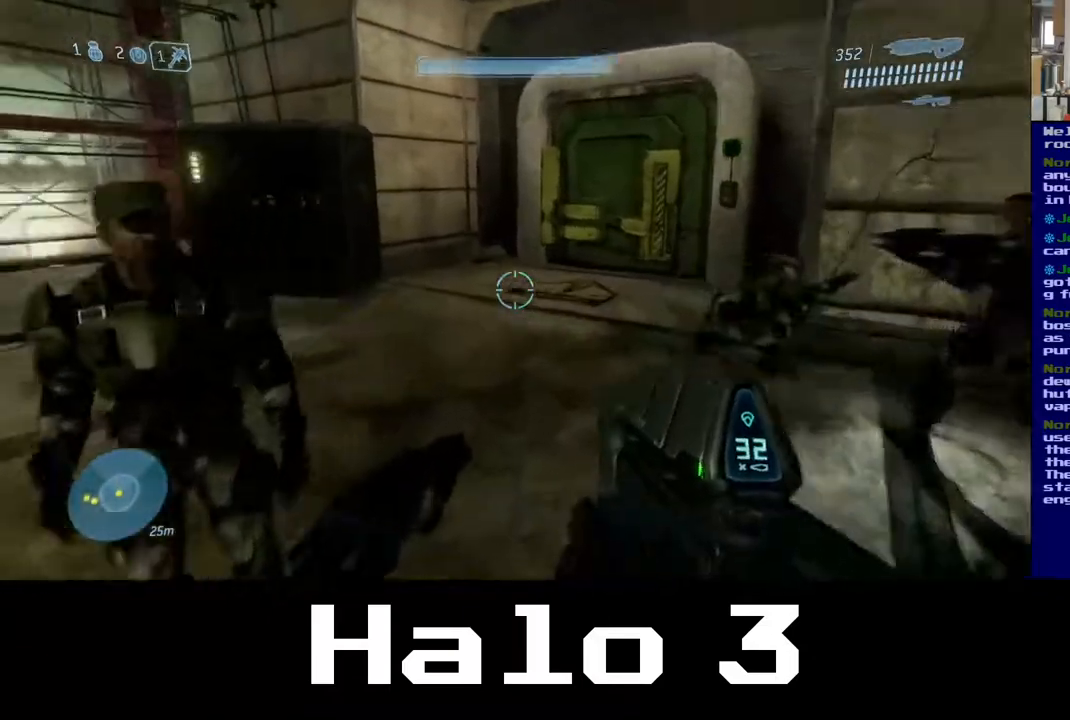
{"buttons": ["L3"], "left_stick": "center", "right_stick": "center", "events": [[117, "left_stick", "center"], [300, "right_stick", "center"], [433, "L3", "down"]]}
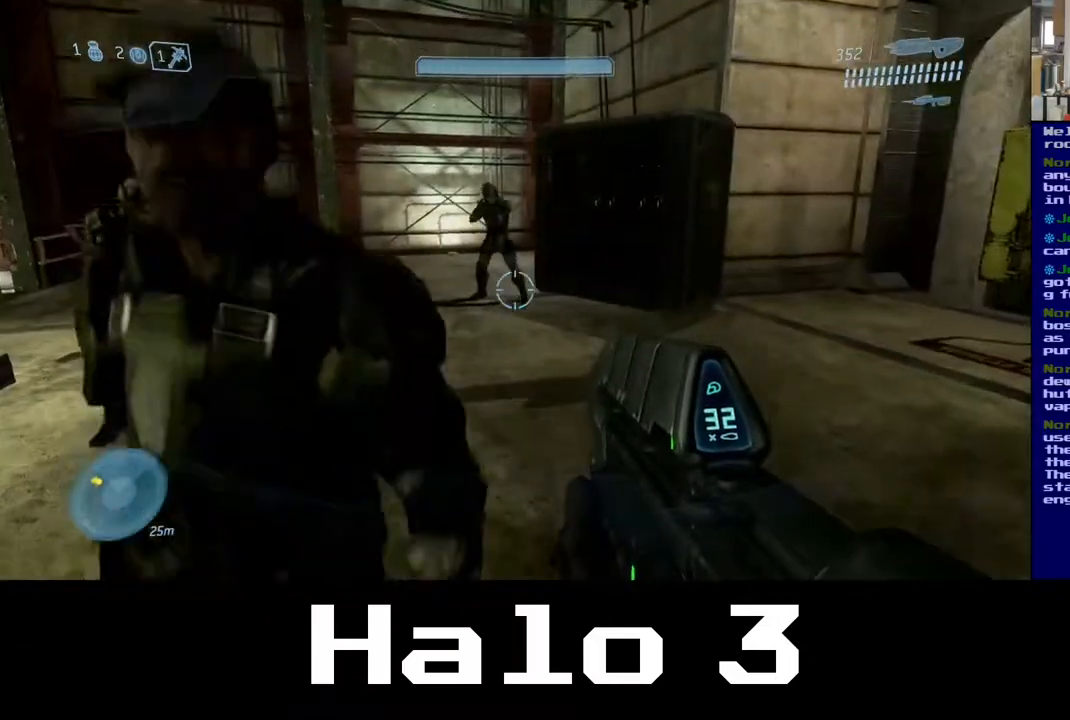
{"buttons": [], "left_stick": "center", "right_stick": "center", "events": [[100, "L3", "up"], [300, "L3", "down"], [450, "L3", "up"]]}
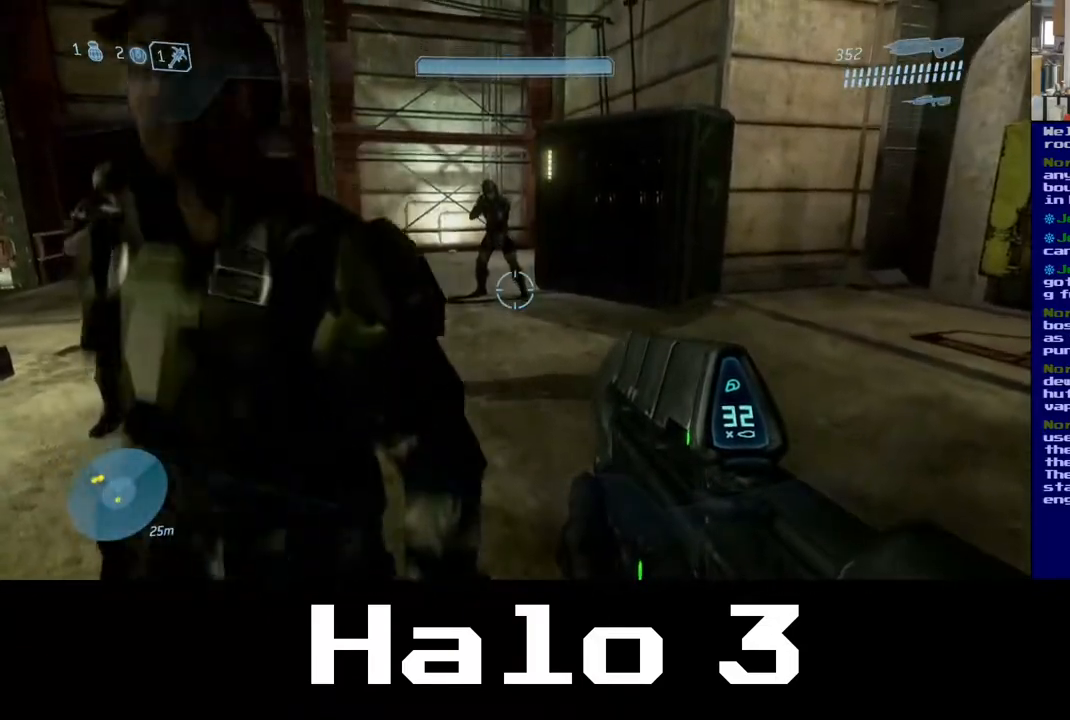
{"buttons": [], "left_stick": "center", "right_stick": "center", "events": [[150, "L3", "down"], [333, "L3", "up"]]}
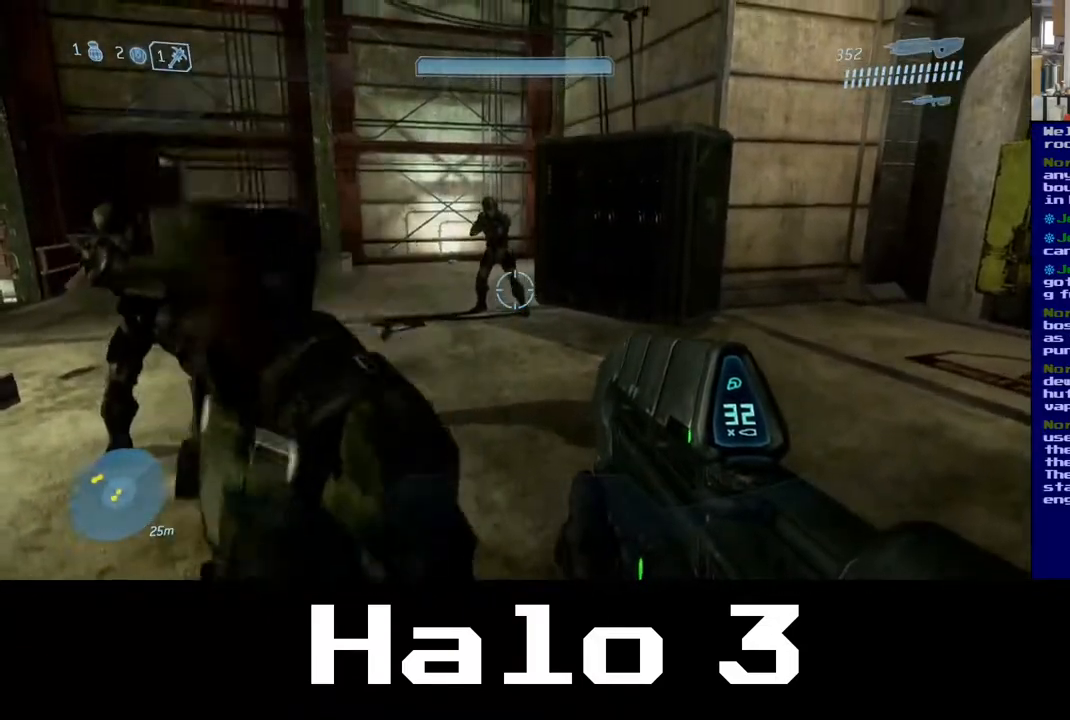
{"buttons": ["L3"], "left_stick": "center", "right_stick": "center", "events": [[50, "L3", "down"], [217, "L3", "up"], [417, "L3", "down"]]}
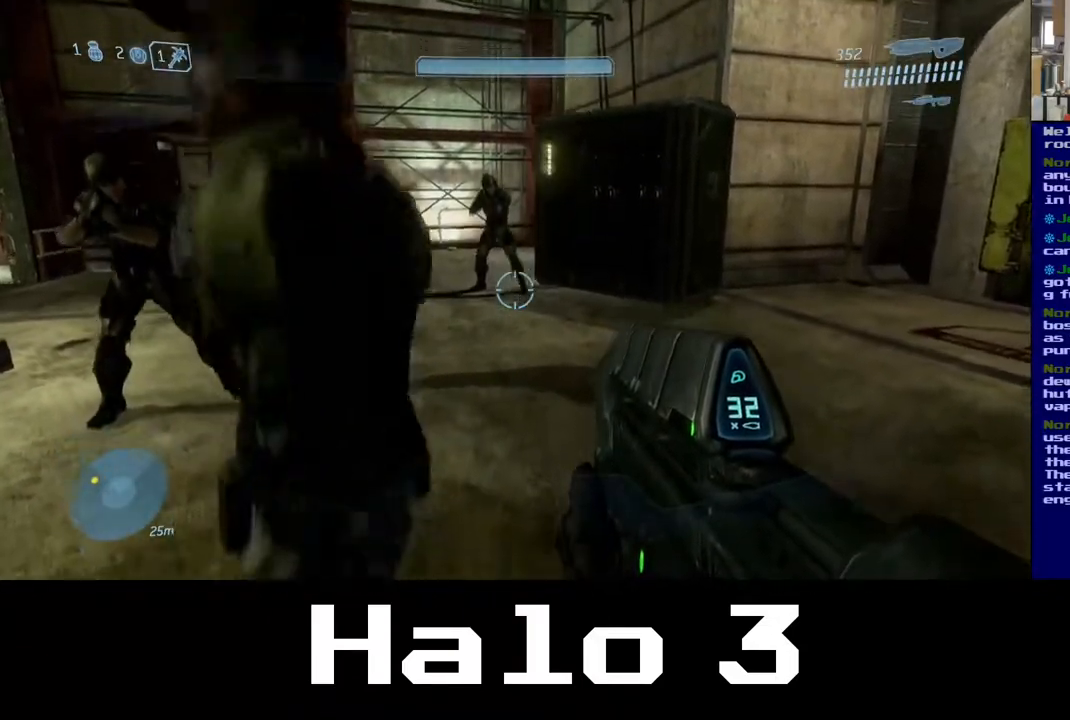
{"buttons": [], "left_stick": "center", "right_stick": "center", "events": [[83, "L3", "up"], [283, "L3", "down"], [467, "L3", "up"]]}
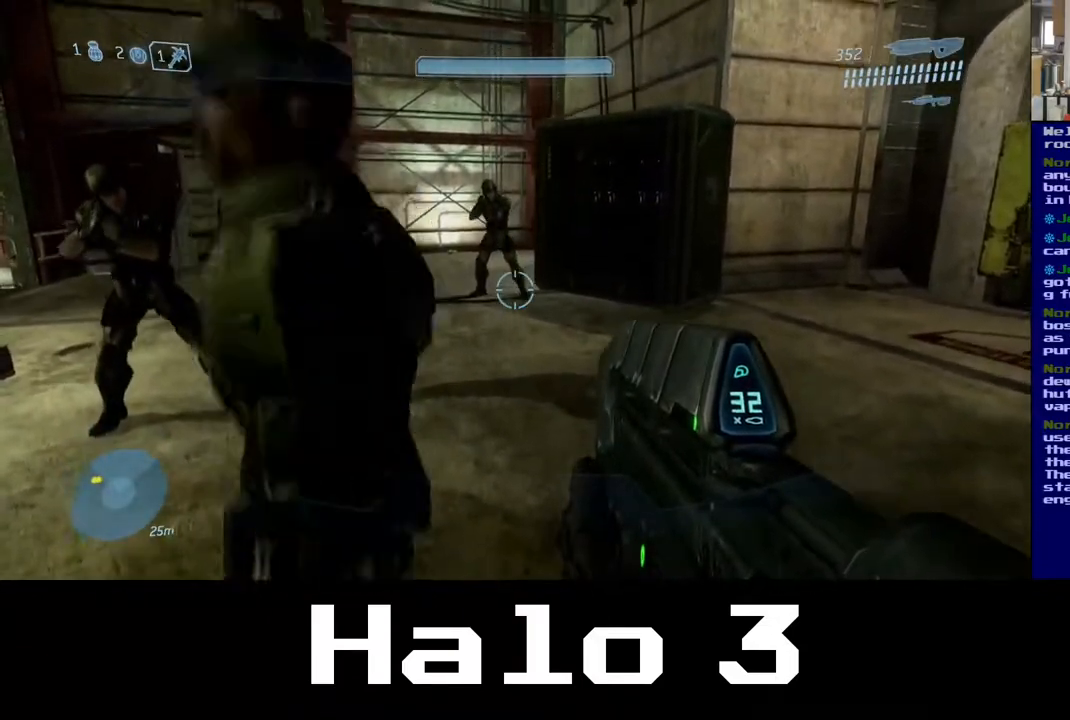
{"buttons": [], "left_stick": "center", "right_stick": "center", "events": [[150, "L3", "down"], [317, "L3", "up"]]}
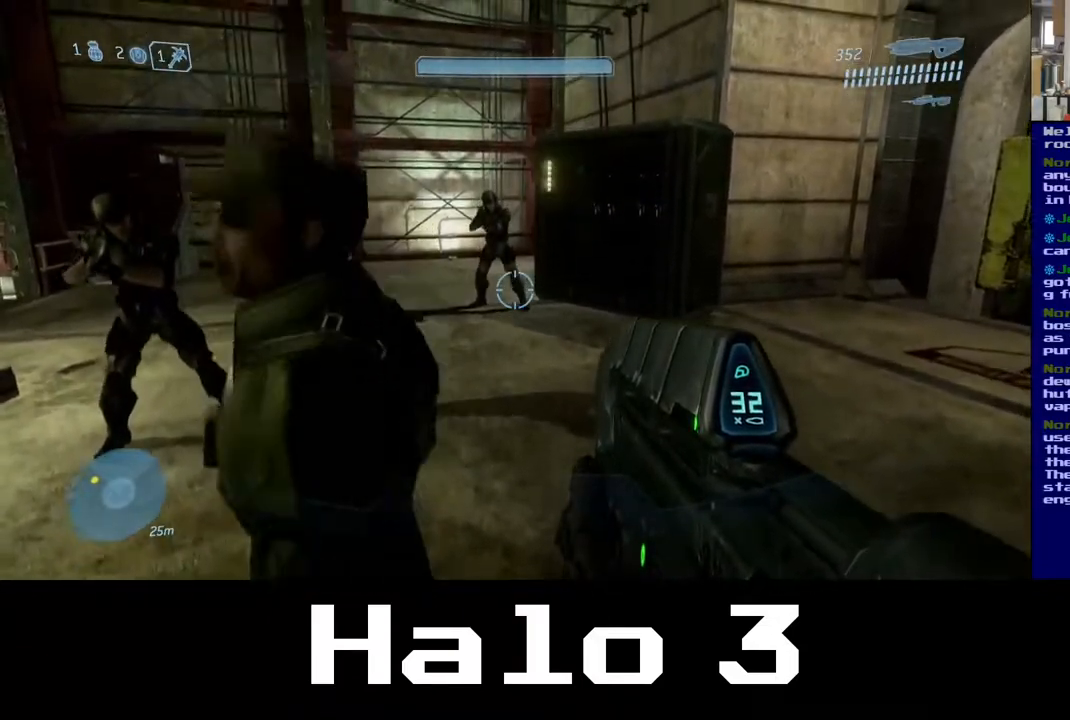
{"buttons": ["L3"], "left_stick": "center", "right_stick": "center", "events": [[17, "L3", "down"], [200, "L3", "up"], [417, "L3", "down"]]}
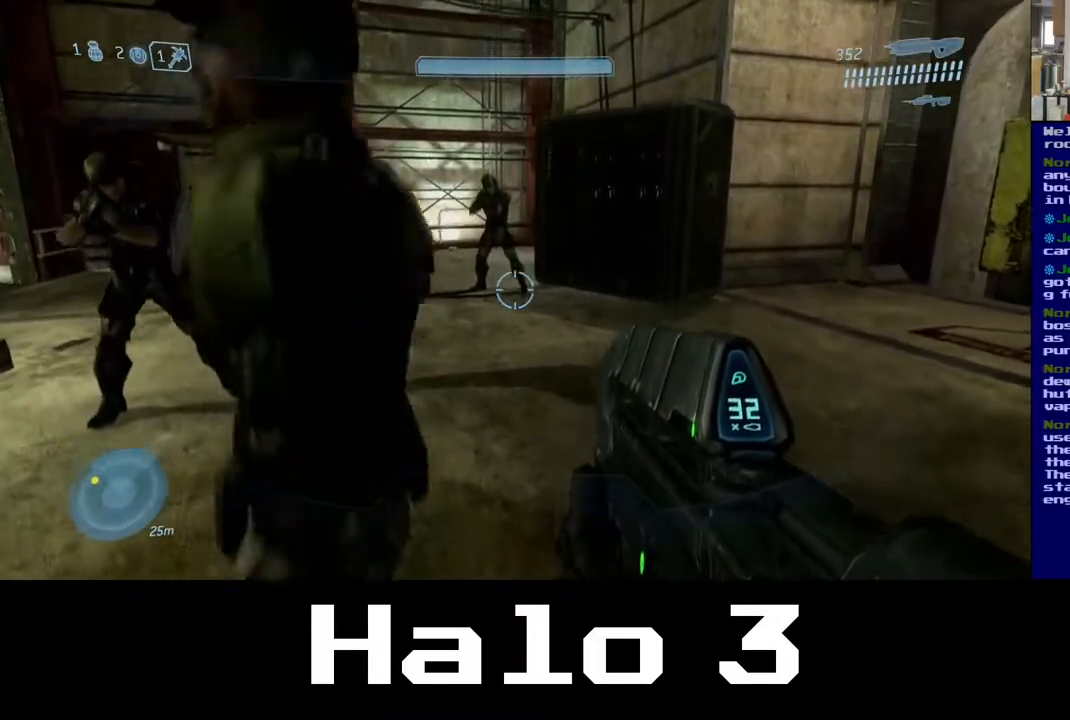
{"buttons": [], "left_stick": "center", "right_stick": "center", "events": [[117, "L3", "up"], [317, "L3", "down"], [467, "L3", "up"]]}
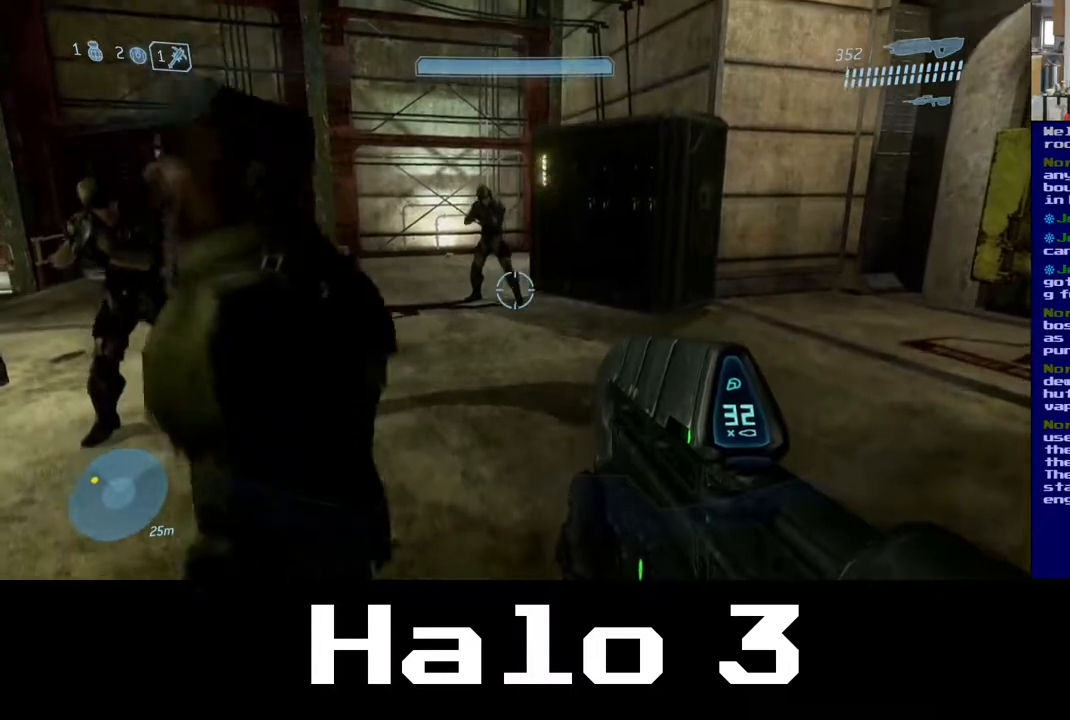
{"buttons": [], "left_stick": "center", "right_stick": "center", "events": [[150, "L3", "down"], [300, "L3", "up"]]}
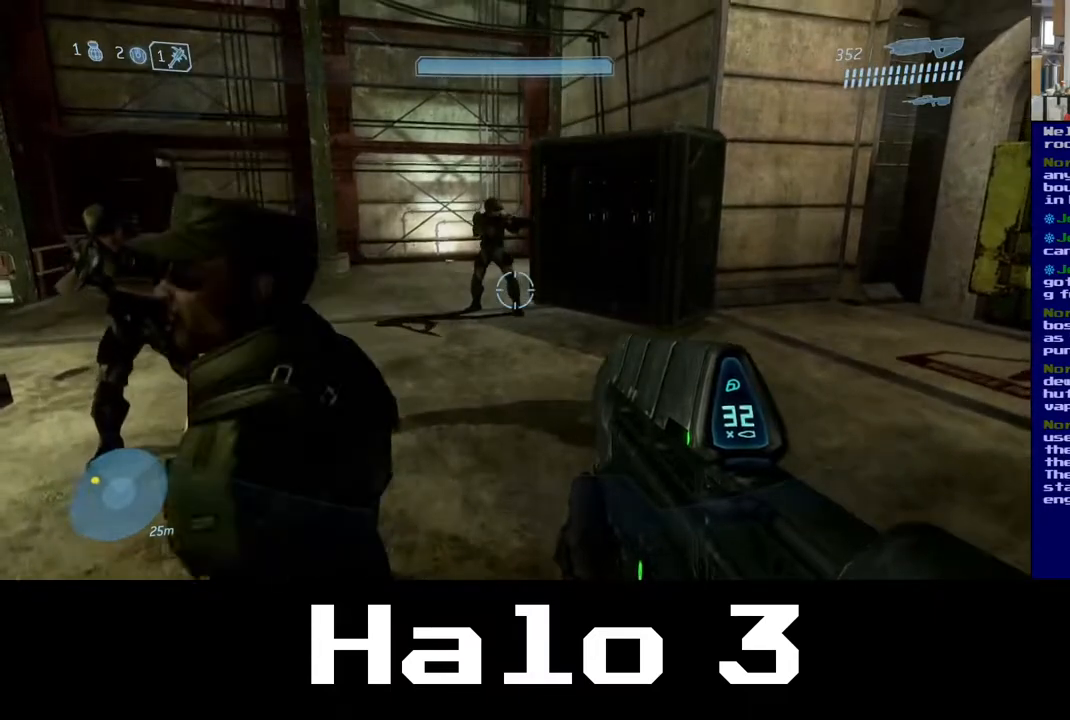
{"buttons": [], "left_stick": "down", "right_stick": "center", "events": [[33, "left_stick", "down"], [50, "right_stick", "left"], [350, "right_stick", "center"]]}
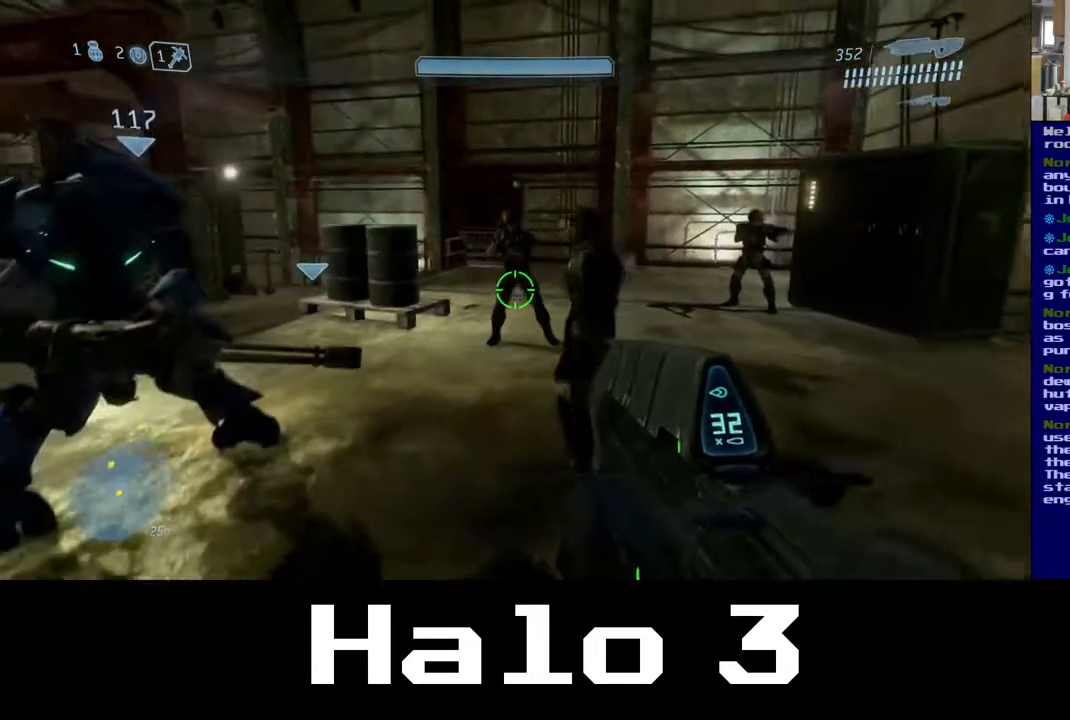
{"buttons": [], "left_stick": "up-left", "right_stick": "left", "events": [[250, "right_stick", "left"], [417, "left_stick", "left"], [483, "left_stick", "up-left"]]}
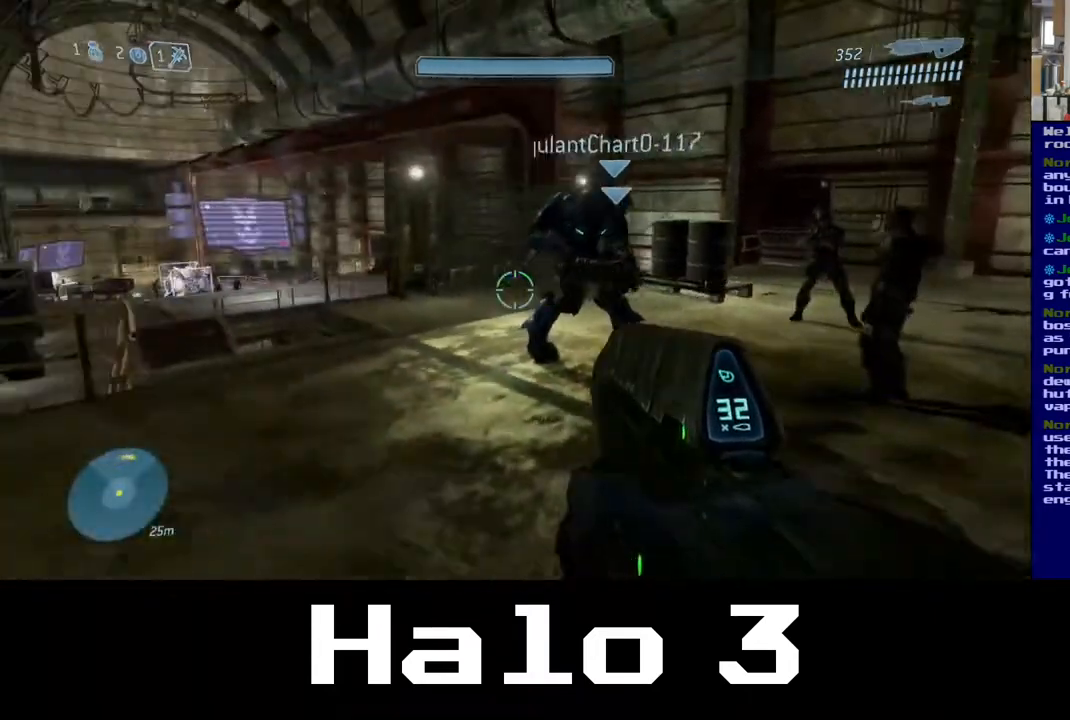
{"buttons": [], "left_stick": "up", "right_stick": "center", "events": [[17, "right_stick", "center"], [100, "left_stick", "up"]]}
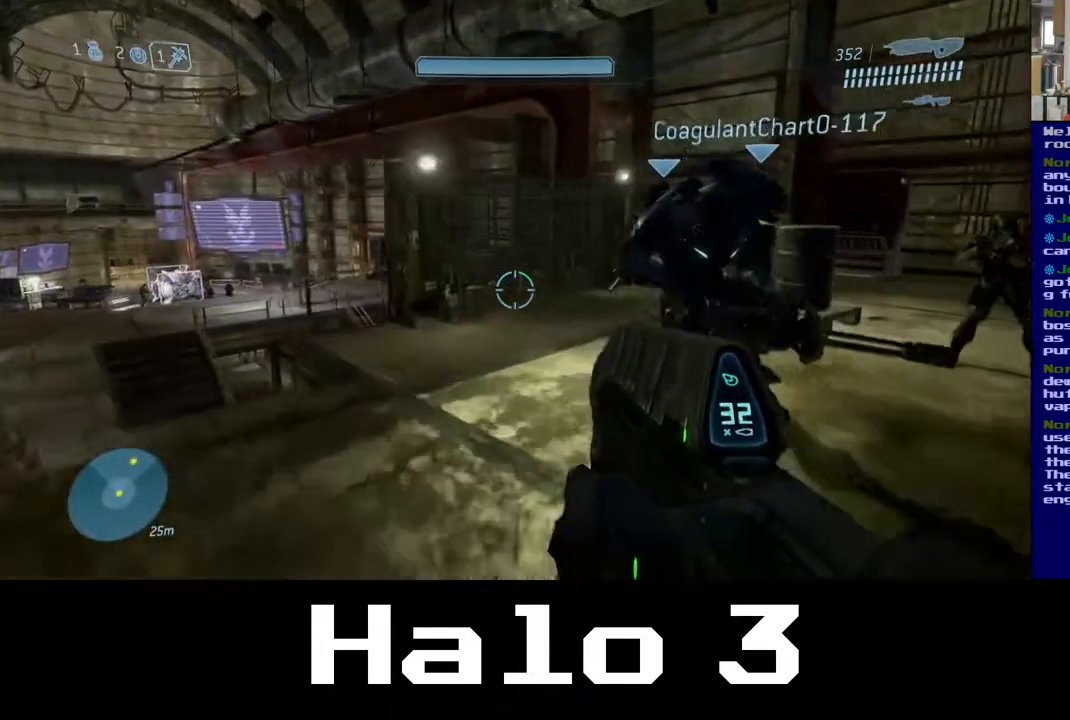
{"buttons": [], "left_stick": "up", "right_stick": "center", "events": []}
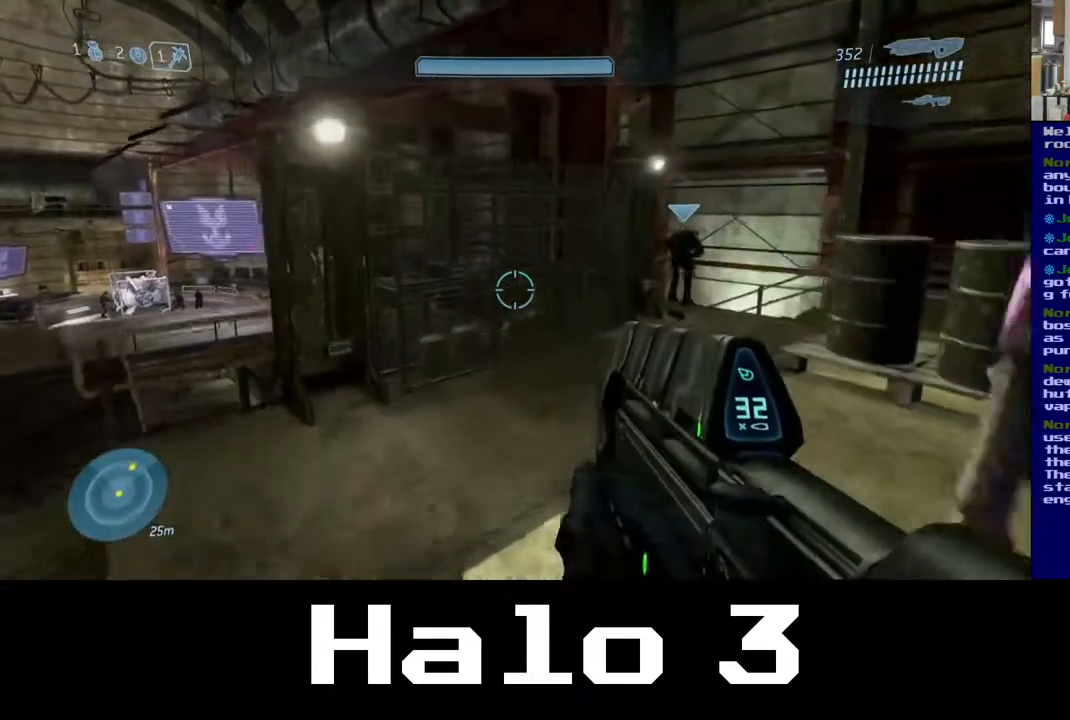
{"buttons": [], "left_stick": "center", "right_stick": "center", "events": [[117, "right_stick", "right"], [433, "left_stick", "center"], [433, "right_stick", "center"]]}